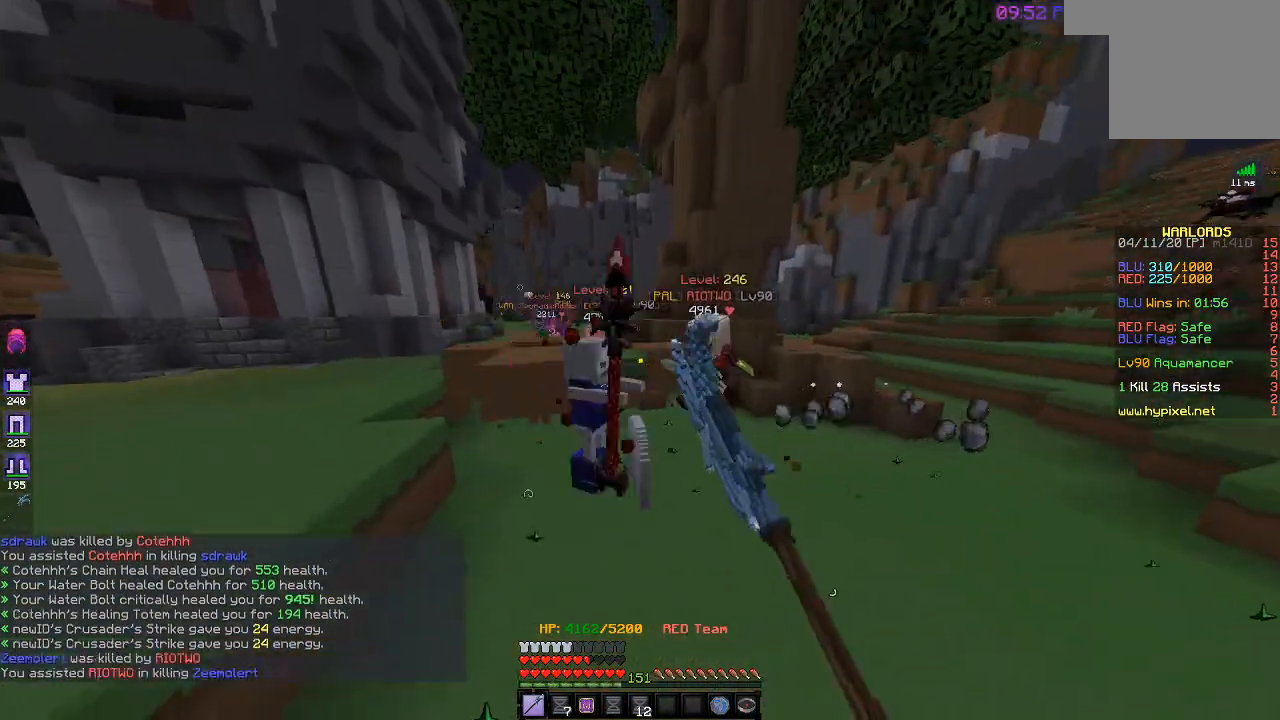
Gameplay with keyboard; each line is a JSON object with the keys held at the frame after it. "events" lists presses ("down") and releases ("up") of "a", "d", "s" and "w" between this image and that frame as [ms after this image, input, new state], when the widget could be followed in between. No other keys are recorded. Mouse input is not recorded.
{"keys": ["a", "w"], "events": []}
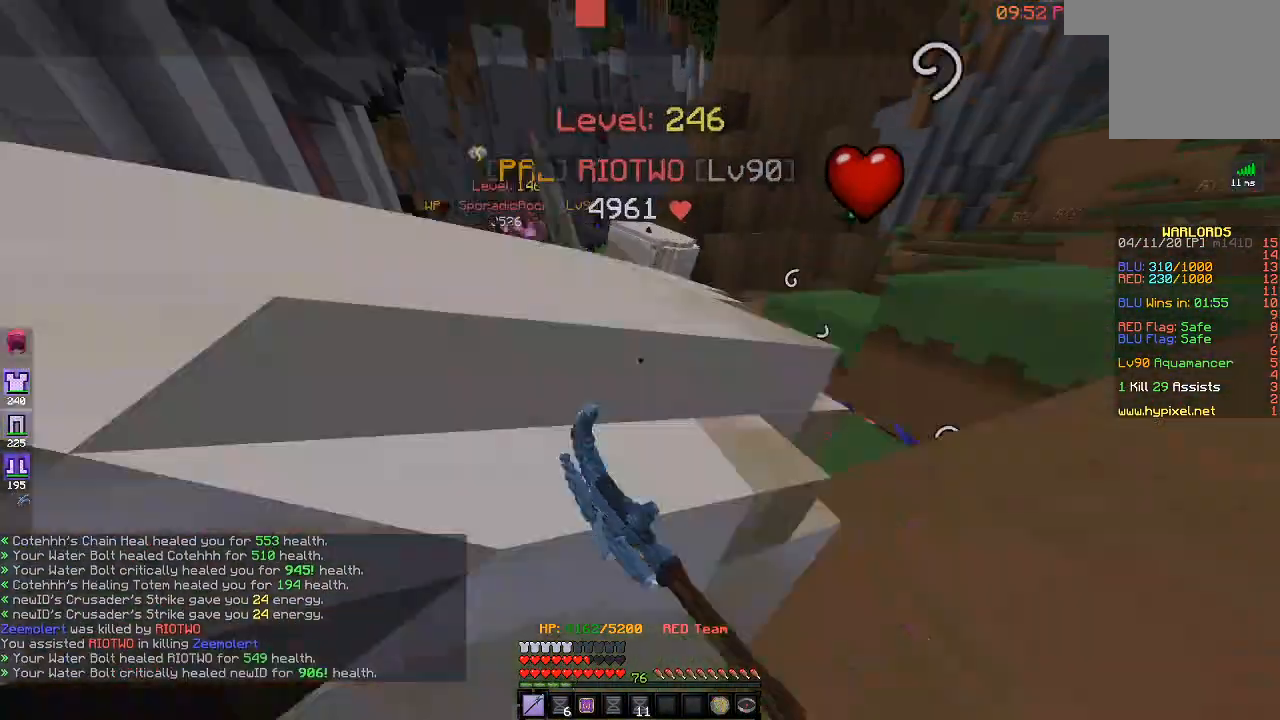
{"keys": ["a", "w"], "events": []}
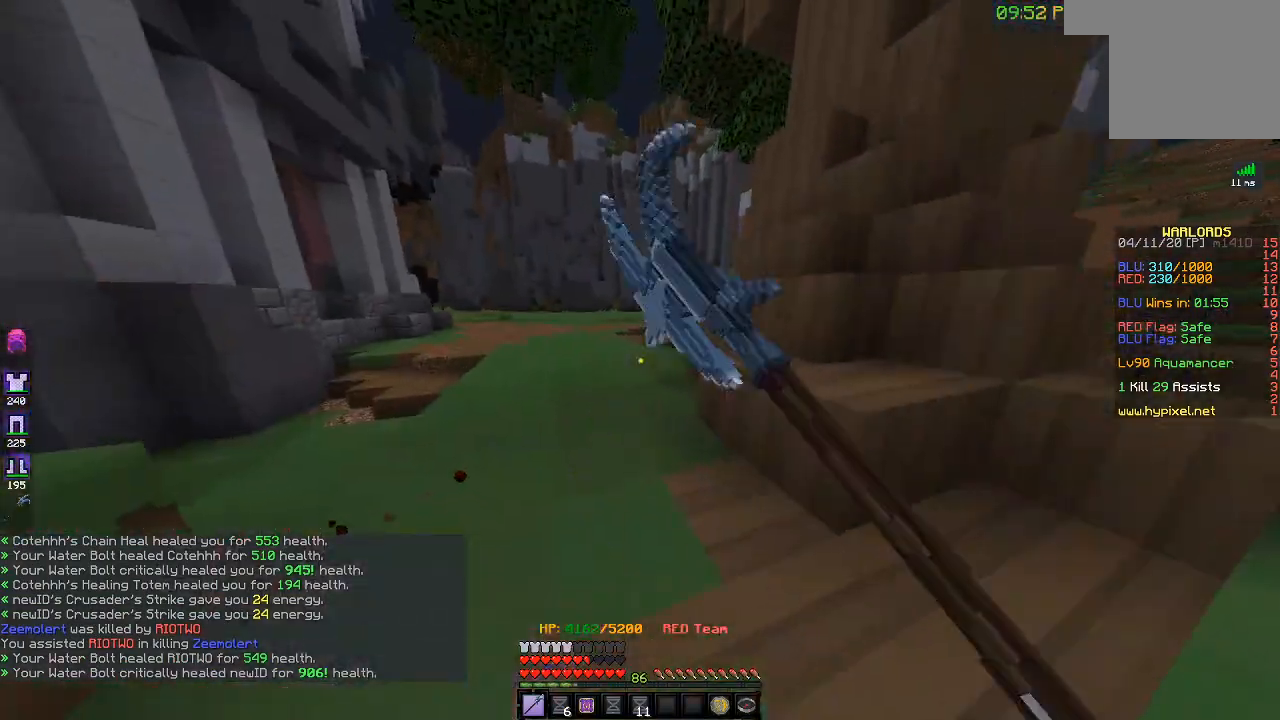
{"keys": ["a", "w"], "events": []}
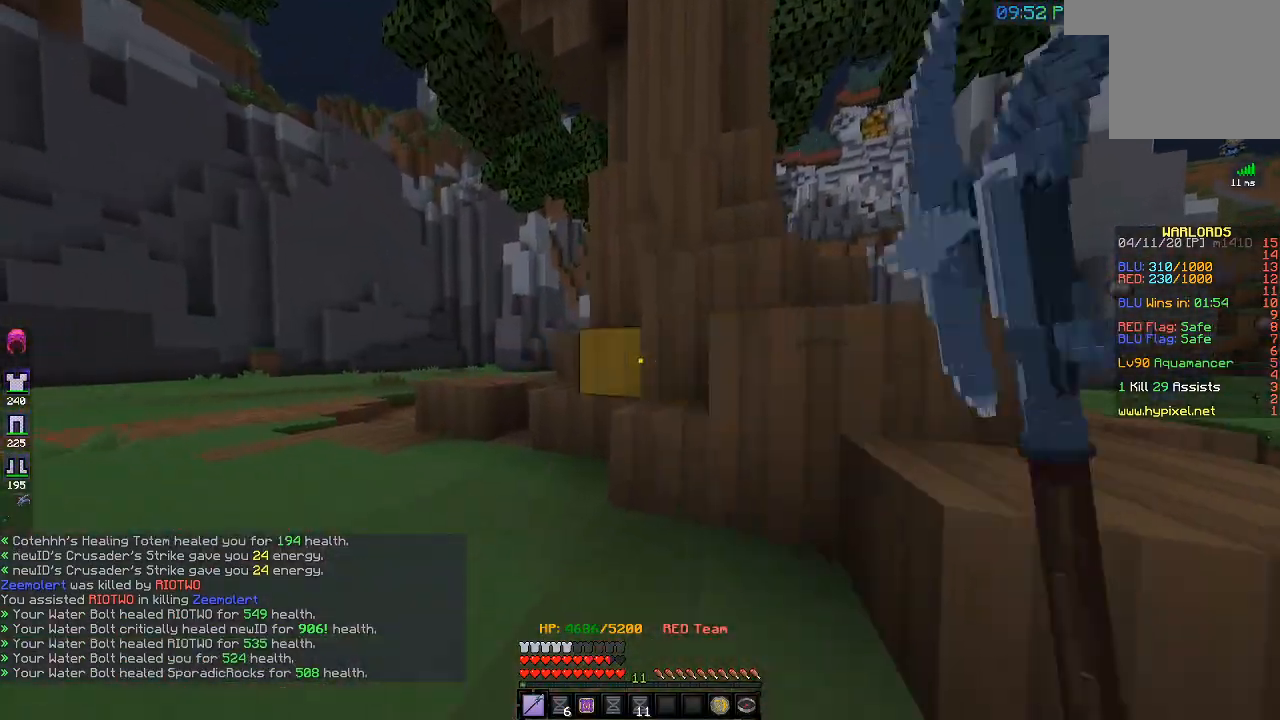
{"keys": ["a", "w"], "events": []}
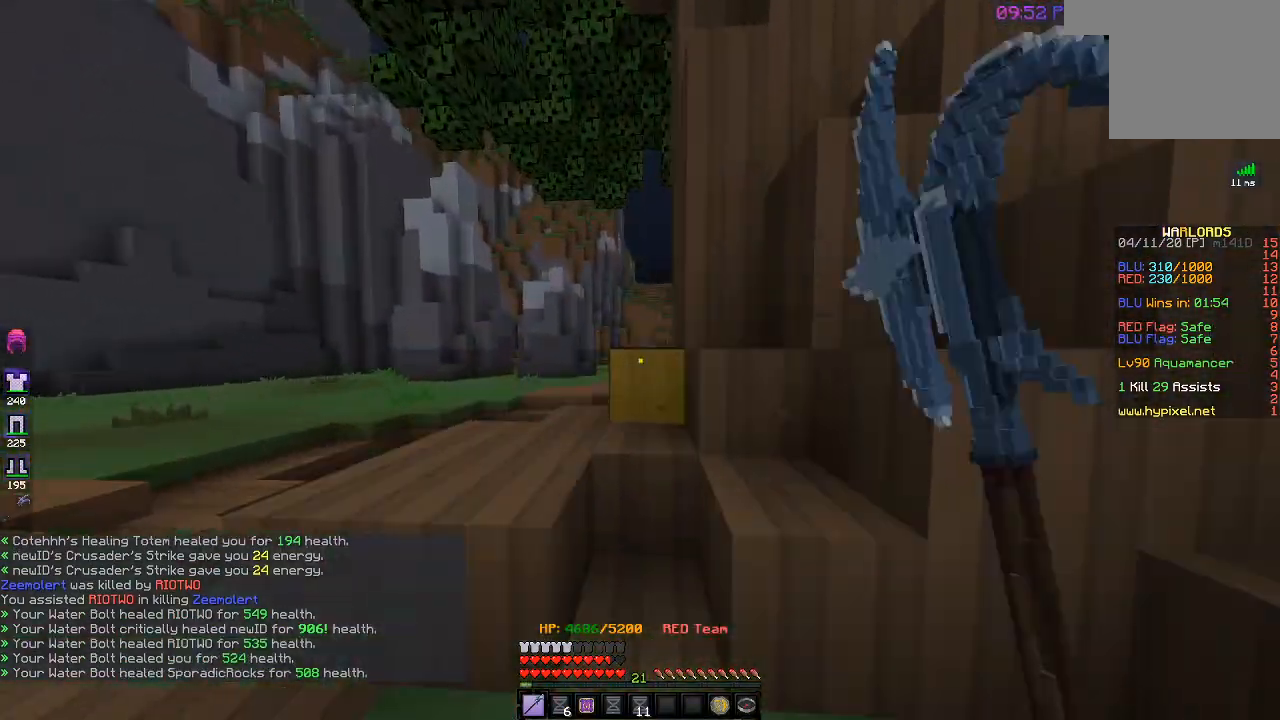
{"keys": ["a", "w"], "events": []}
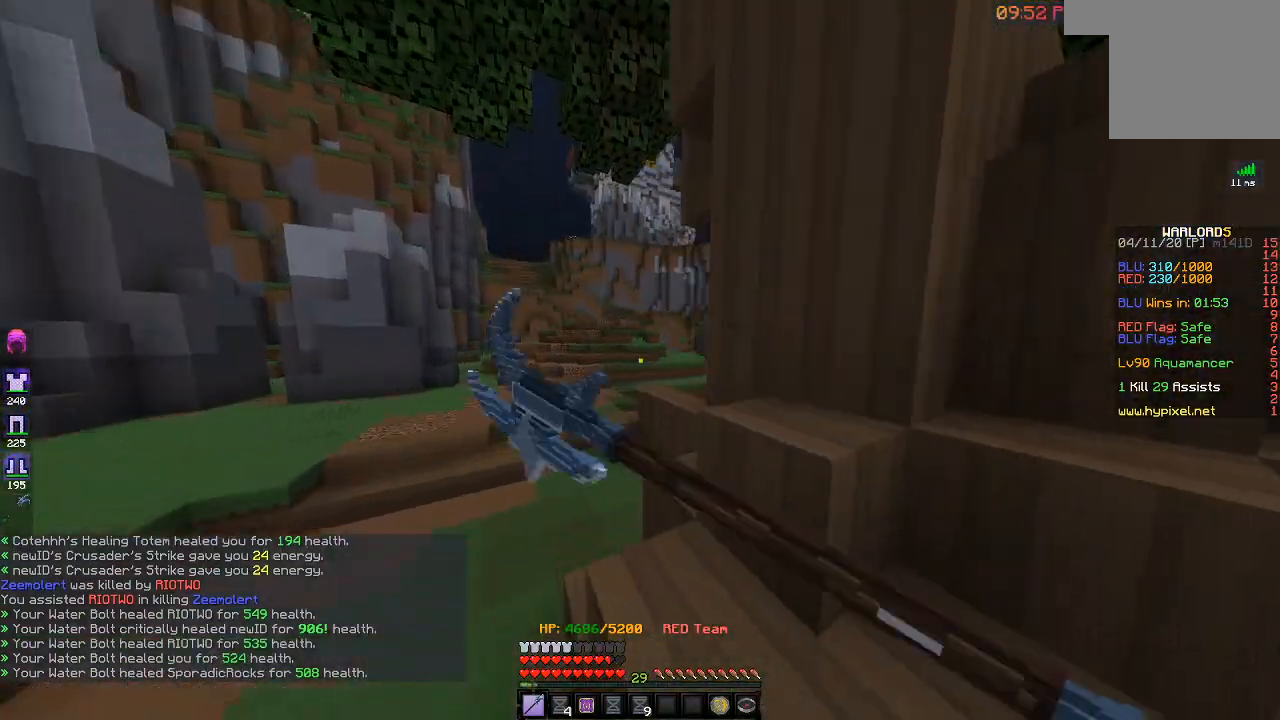
{"keys": ["a"], "events": [[367, "w", "up"]]}
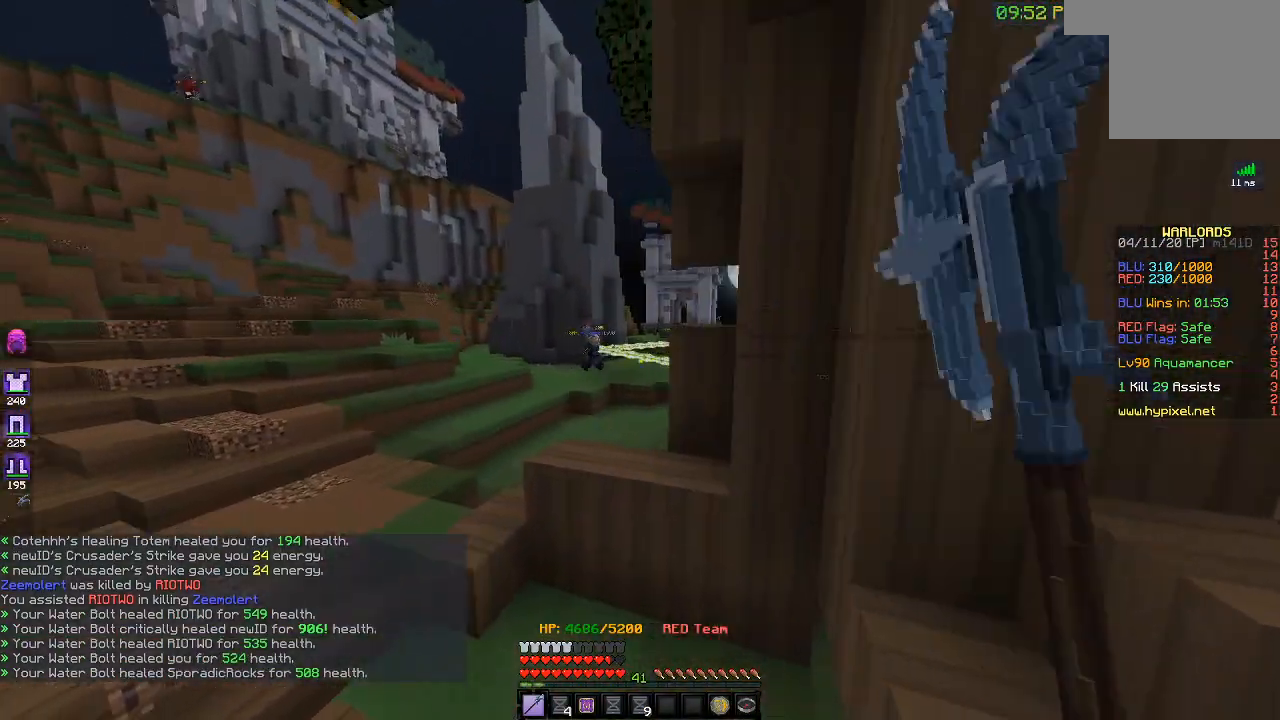
{"keys": ["d"], "events": [[400, "d", "down"], [500, "a", "up"]]}
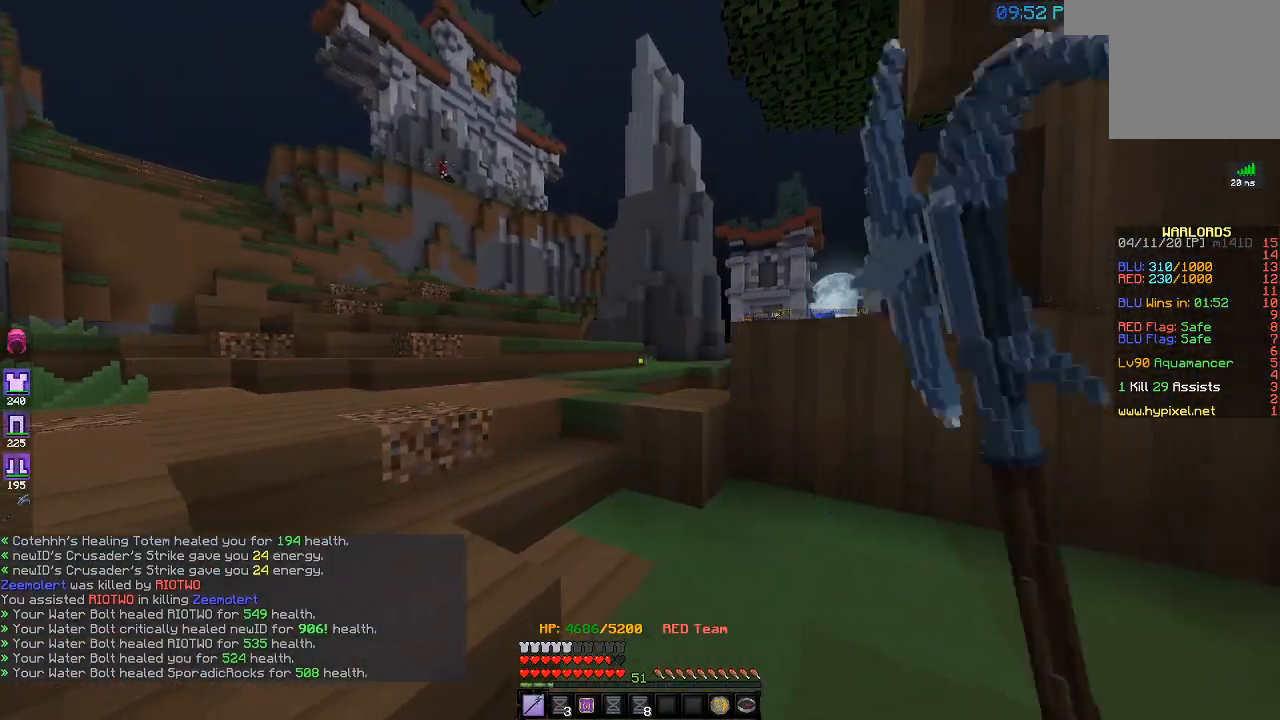
{"keys": ["a", "w"], "events": [[150, "a", "down"], [250, "d", "up"], [250, "w", "down"]]}
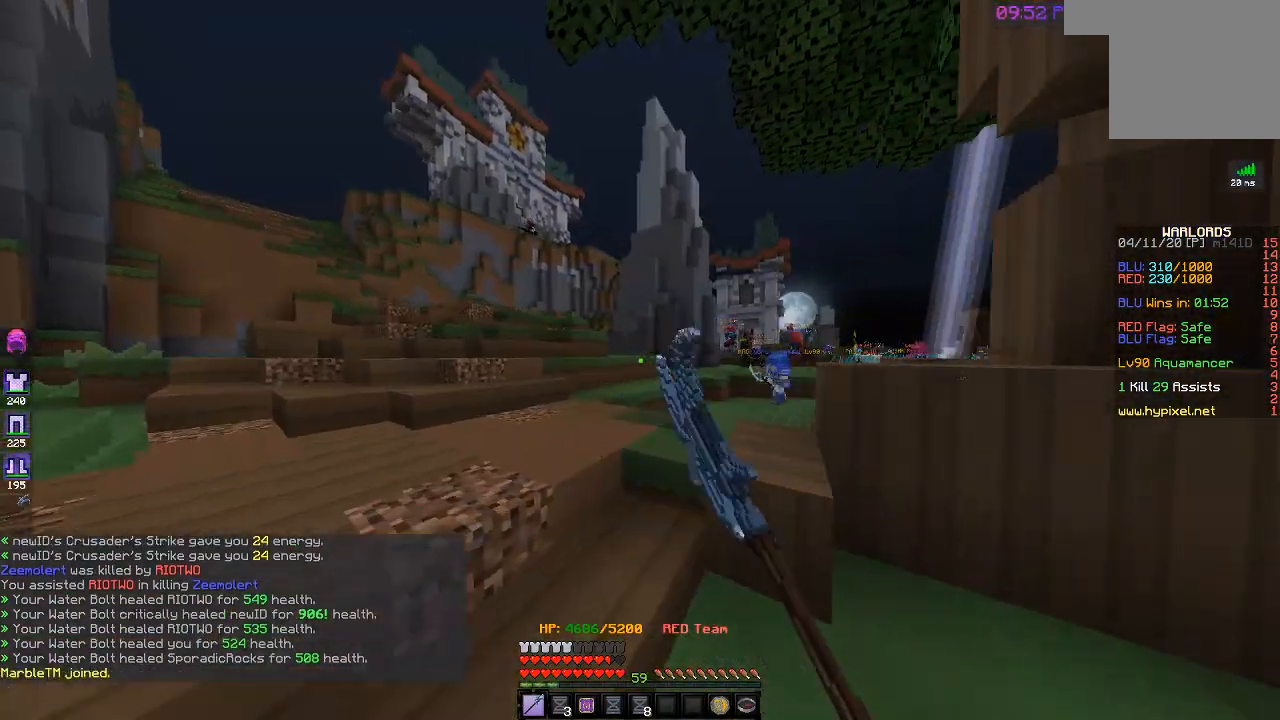
{"keys": ["a", "w"], "events": []}
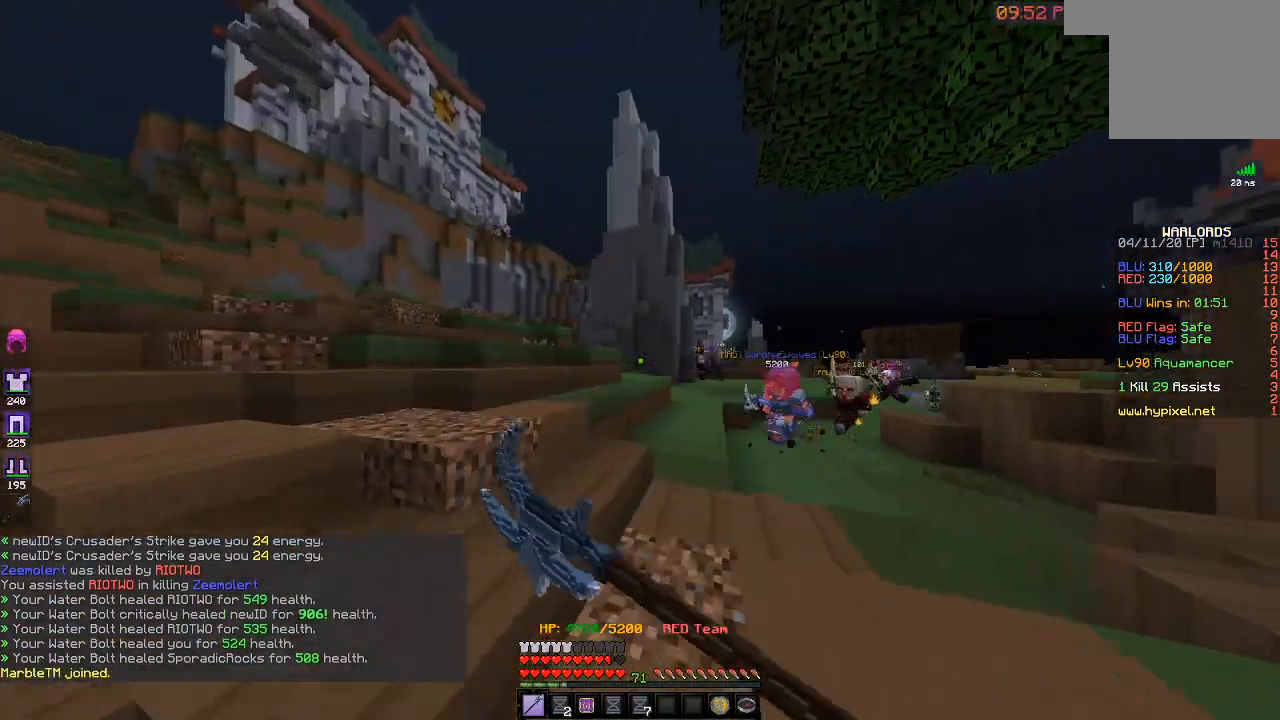
{"keys": ["a", "w"], "events": [[333, "a", "up"], [367, "a", "down"]]}
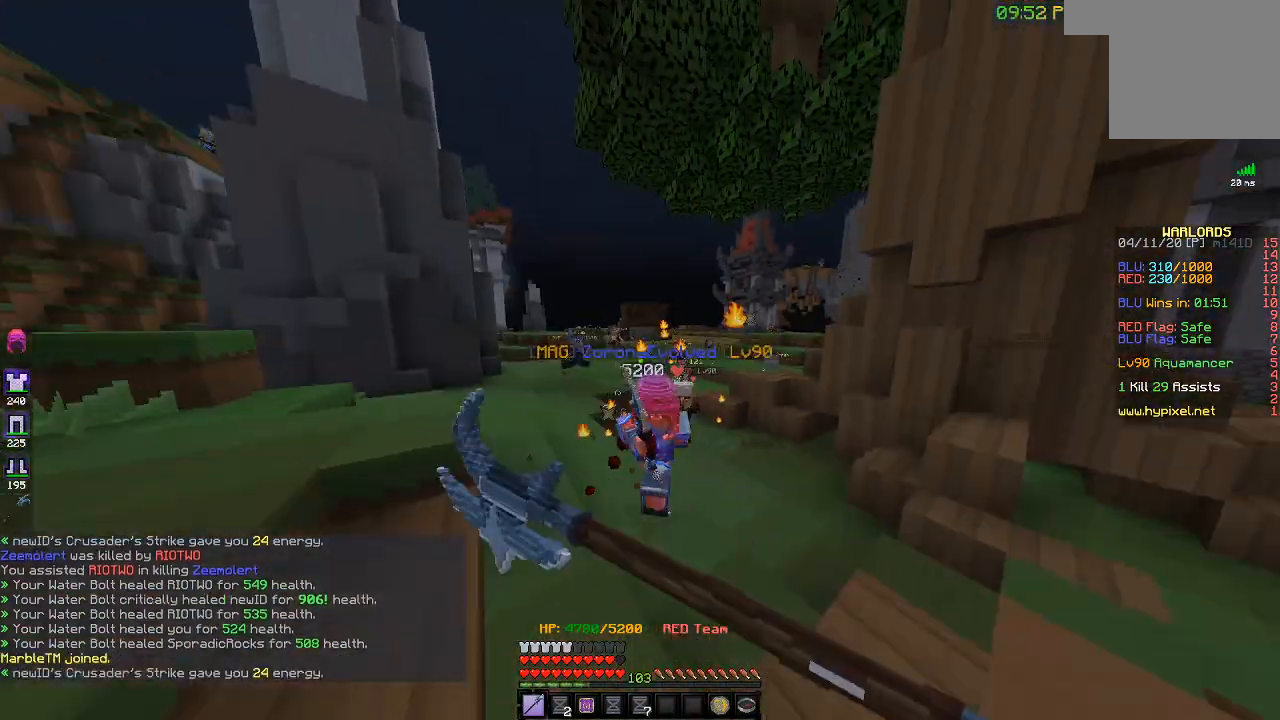
{"keys": ["a", "d"], "events": [[150, "w", "up"], [200, "d", "down"], [233, "s", "down"], [333, "a", "up"], [400, "s", "up"], [500, "a", "down"]]}
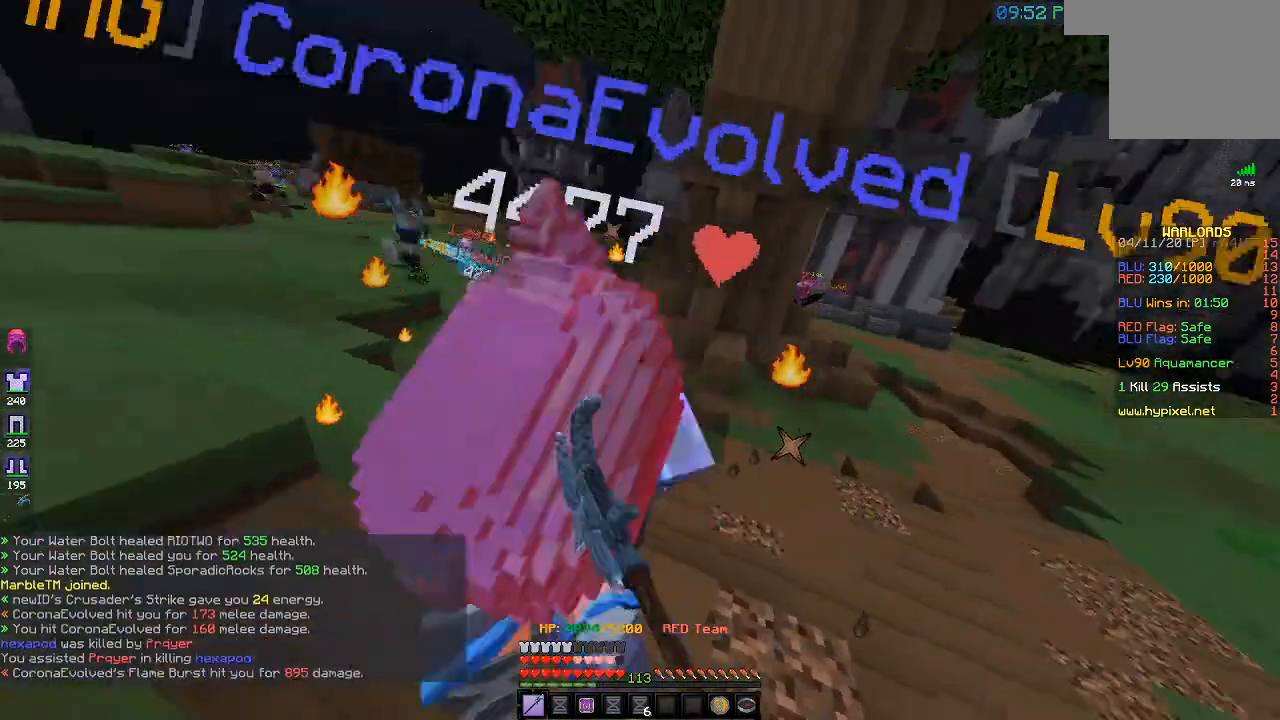
{"keys": ["a"], "events": [[100, "s", "down"], [350, "d", "up"], [433, "s", "up"]]}
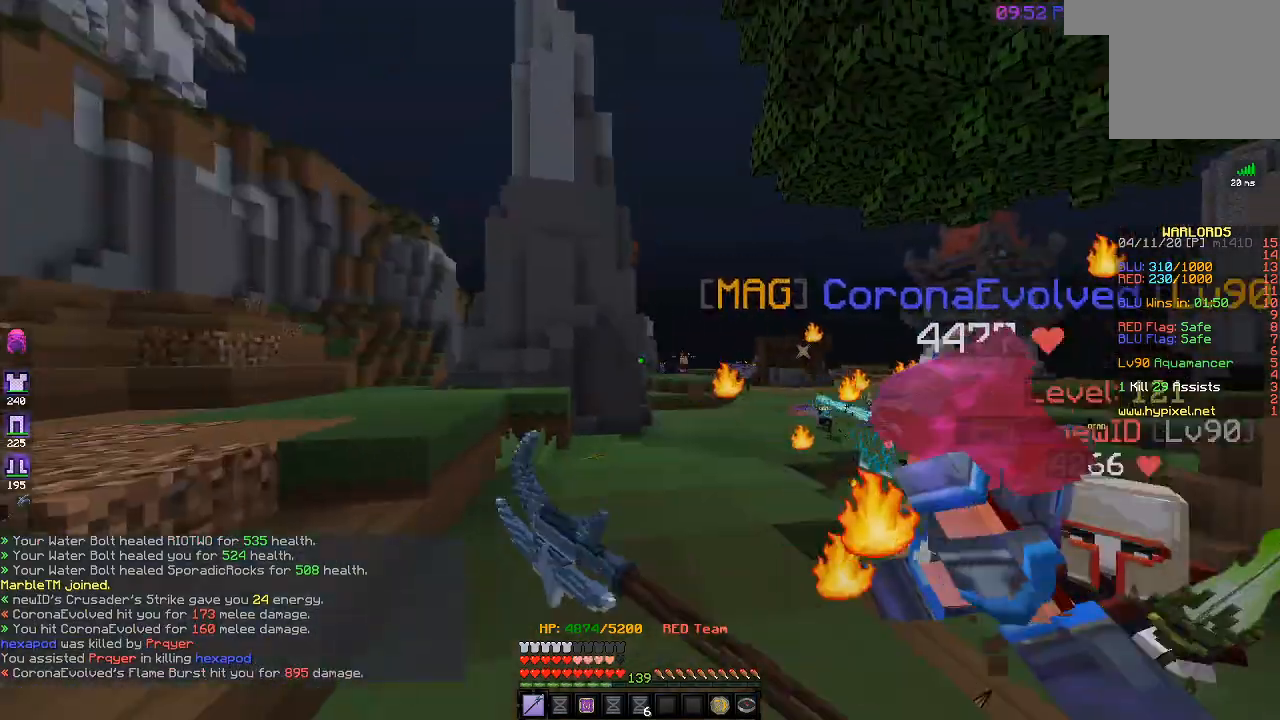
{"keys": ["a", "d", "s"], "events": [[100, "w", "down"], [183, "d", "down"], [317, "a", "up"], [450, "w", "up"], [500, "a", "down"], [500, "s", "down"]]}
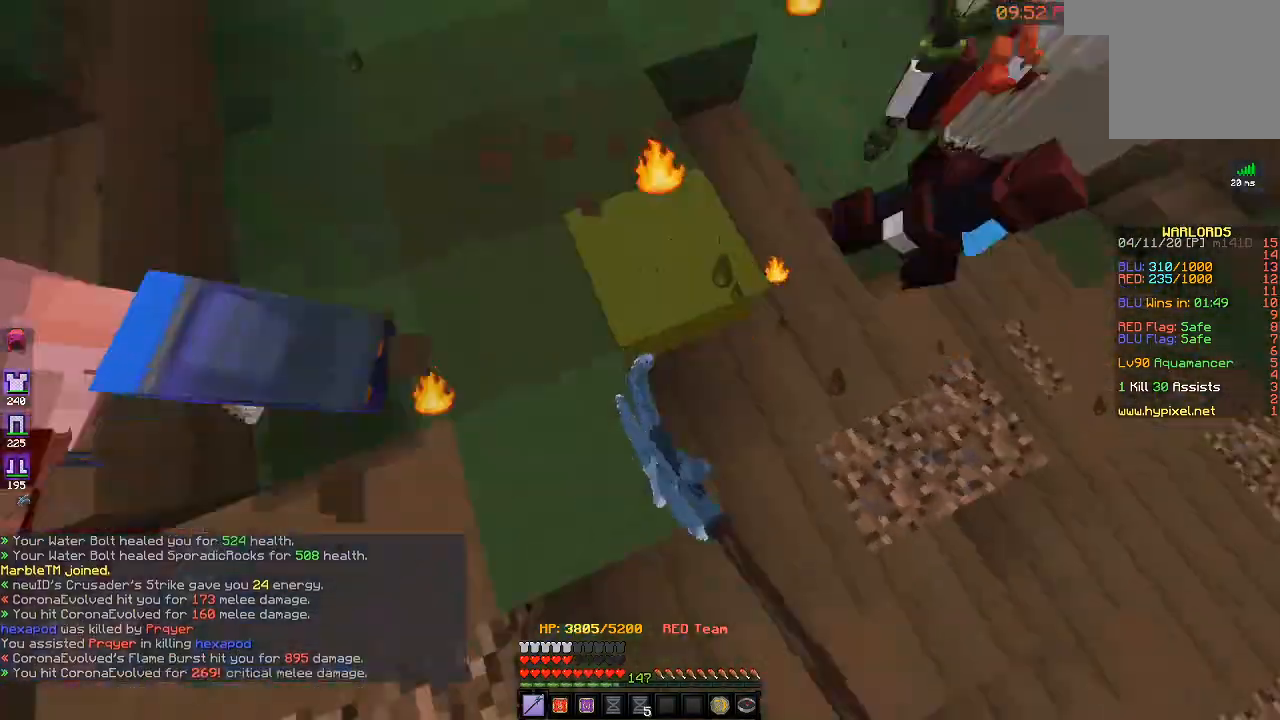
{"keys": ["a", "w"], "events": [[233, "d", "up"], [417, "s", "up"], [500, "w", "down"]]}
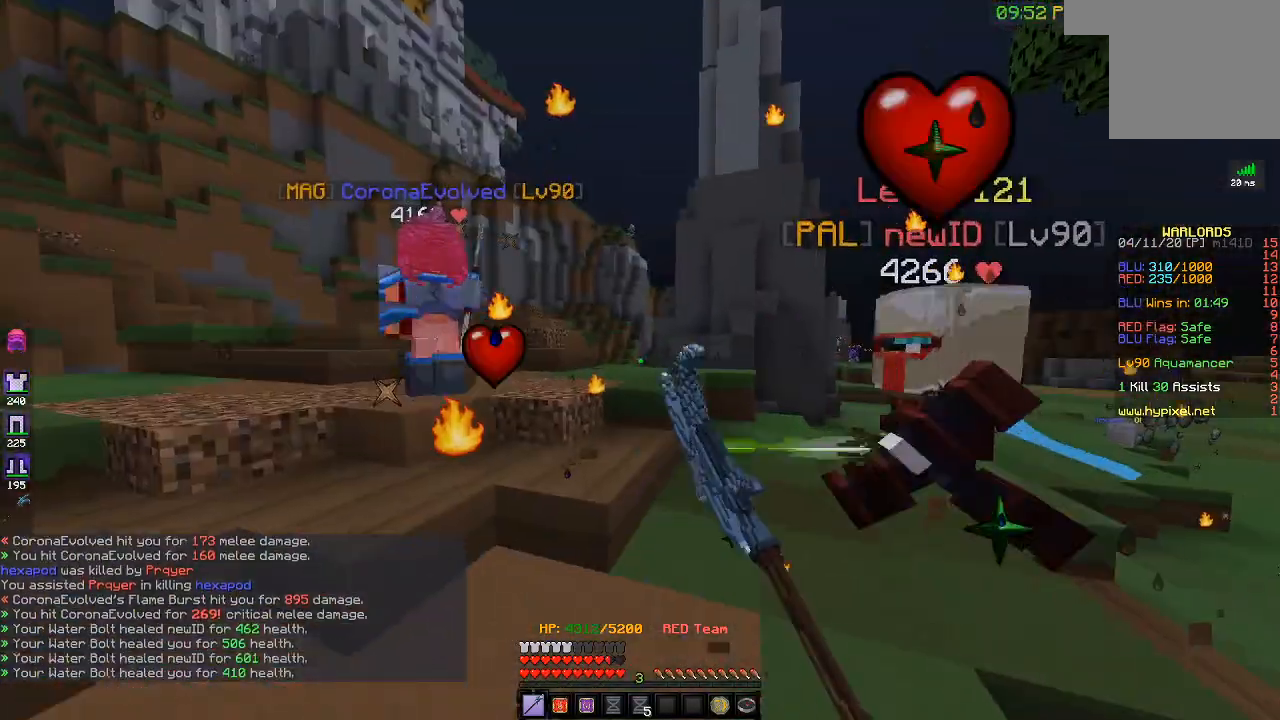
{"keys": ["a", "w"]}
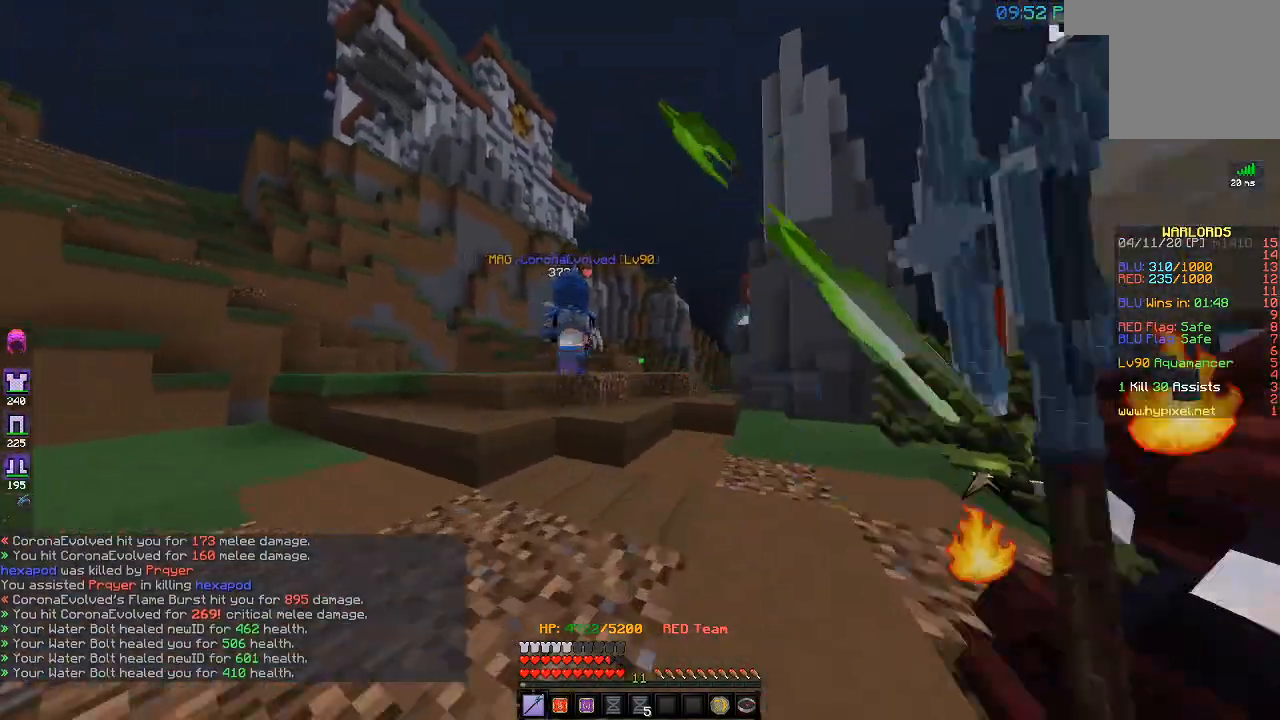
{"keys": ["d", "w"], "events": [[250, "d", "down"], [317, "a", "up"]]}
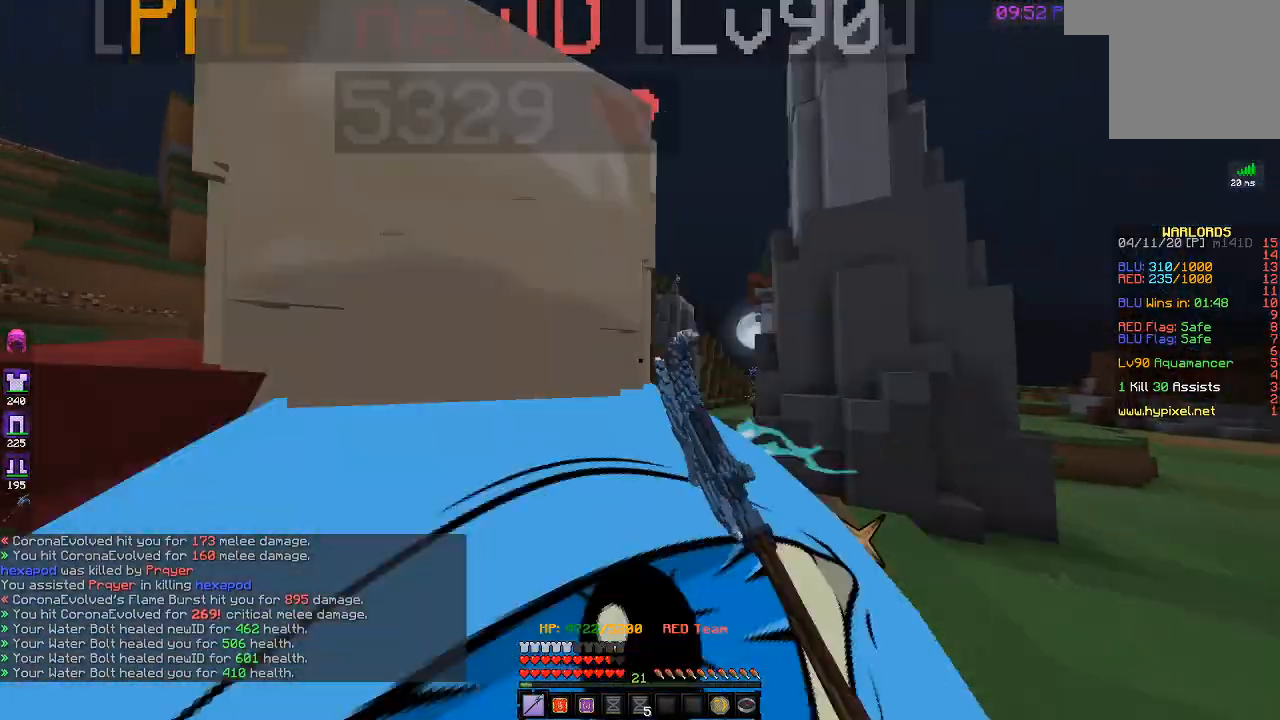
{"keys": ["a", "w"], "events": [[400, "a", "down"], [400, "d", "up"]]}
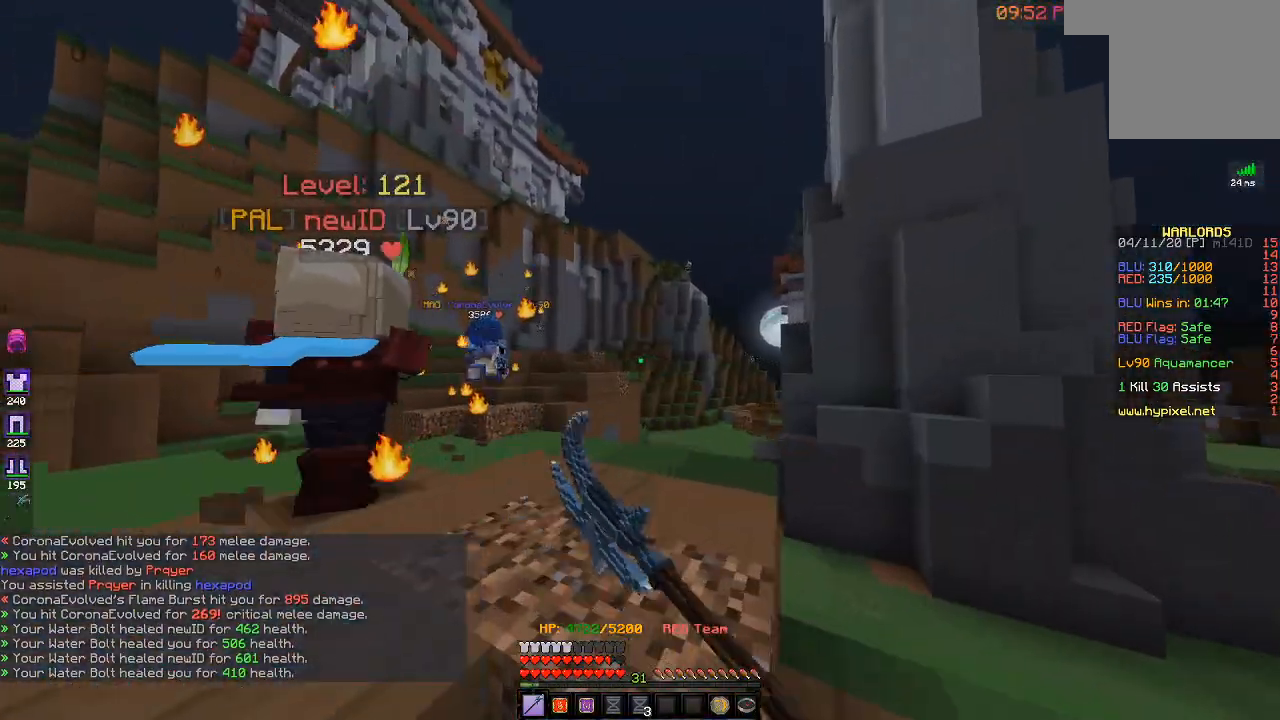
{"keys": ["a"], "events": [[167, "w", "up"]]}
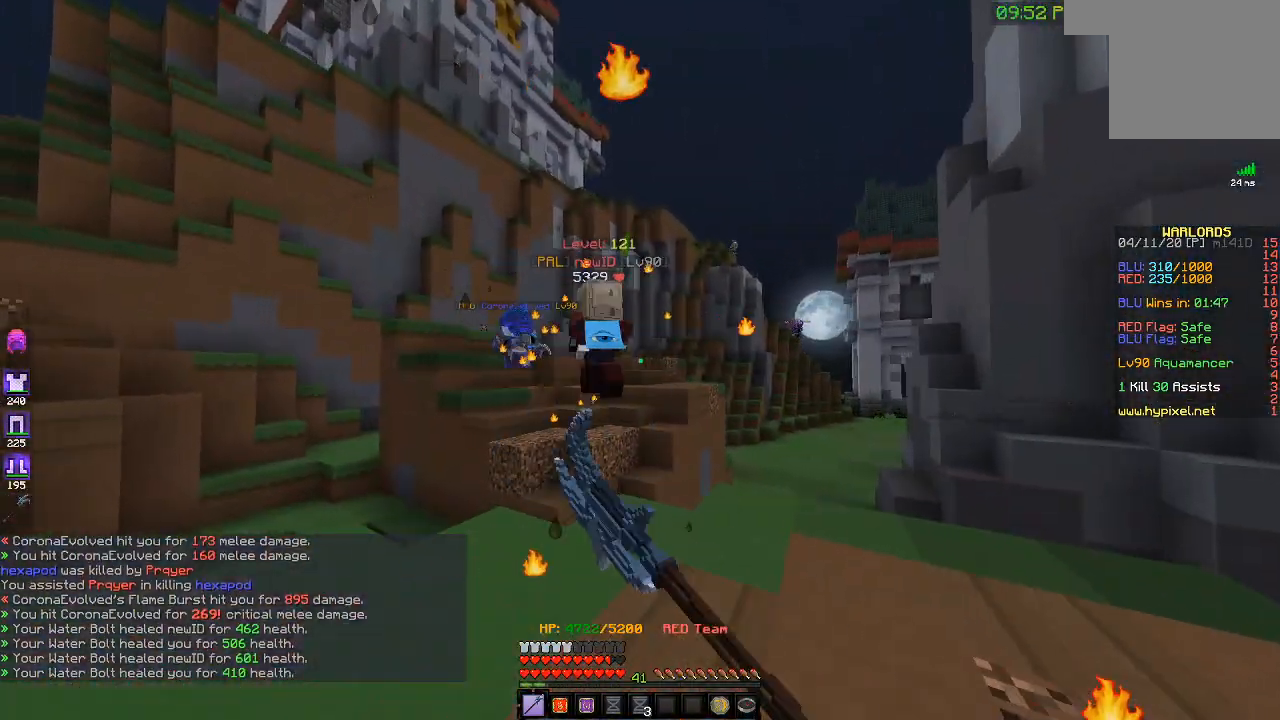
{"keys": ["a", "w"], "events": [[33, "d", "down"], [50, "a", "up"], [167, "w", "down"], [350, "a", "down"], [350, "d", "up"]]}
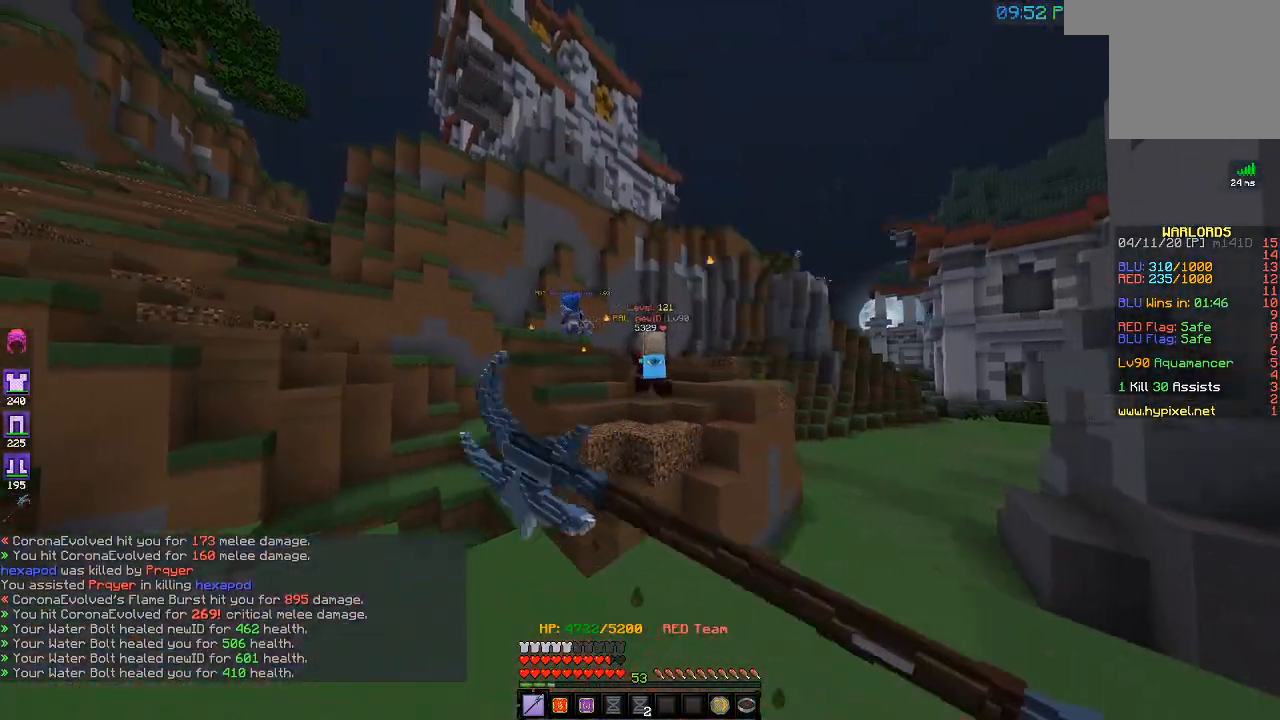
{"keys": ["w"], "events": [[167, "a", "up"]]}
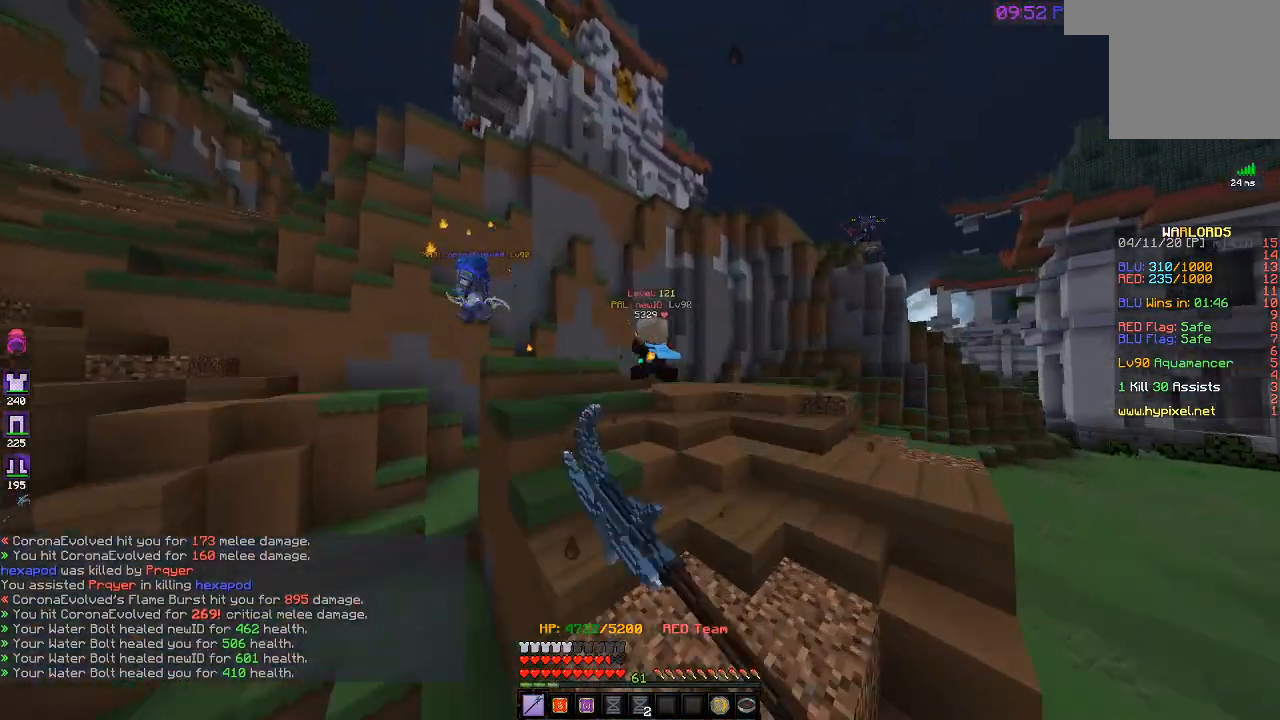
{"keys": ["w"], "events": []}
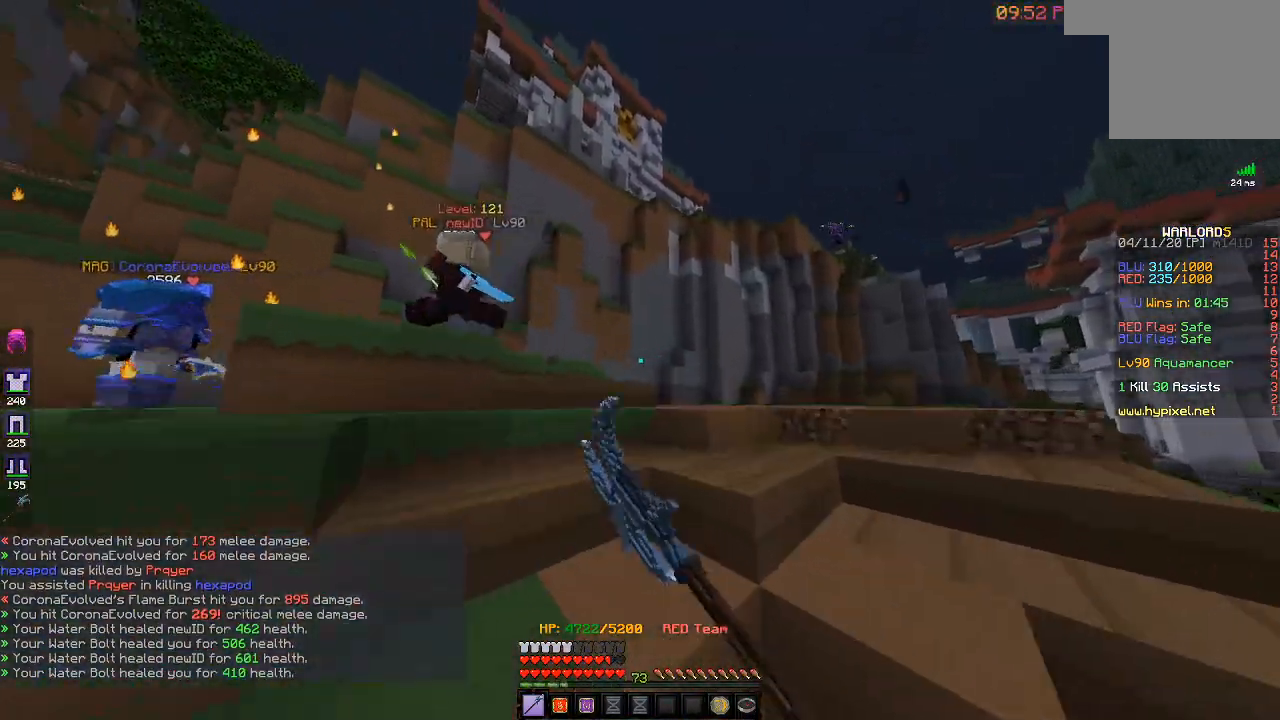
{"keys": ["w"], "events": []}
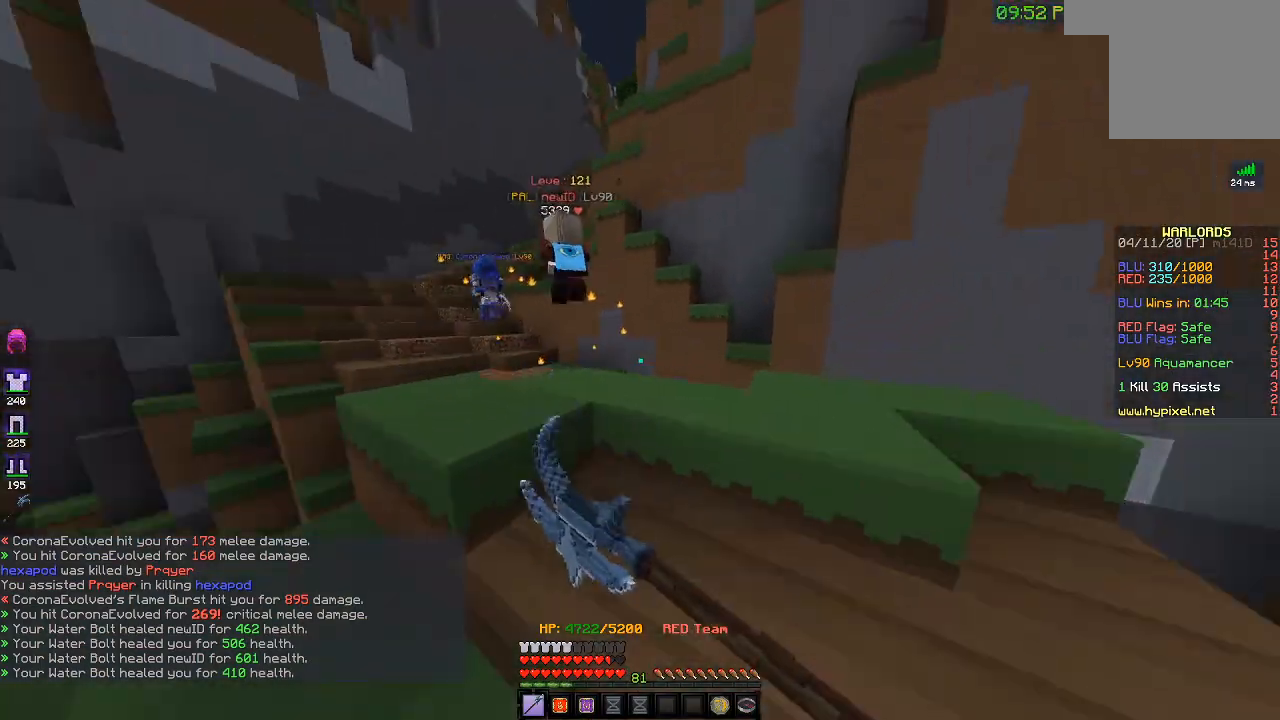
{"keys": ["w"], "events": []}
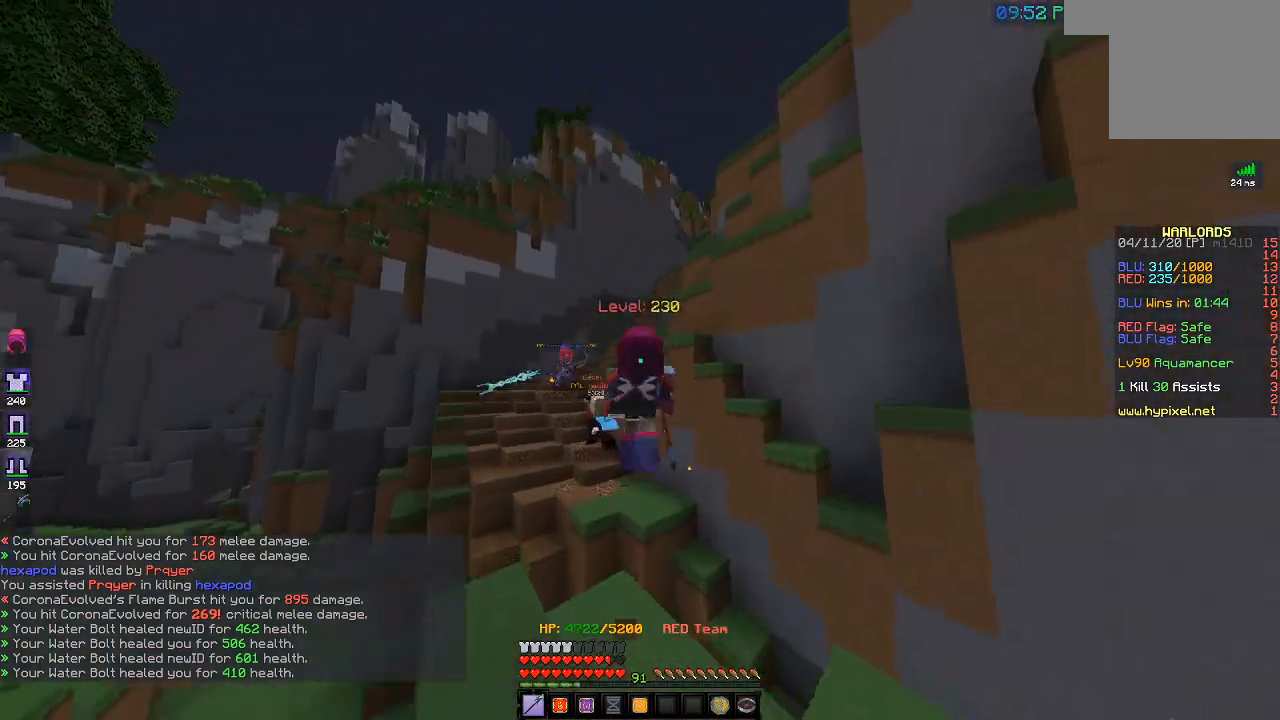
{"keys": ["a", "w"], "events": [[33, "a", "down"]]}
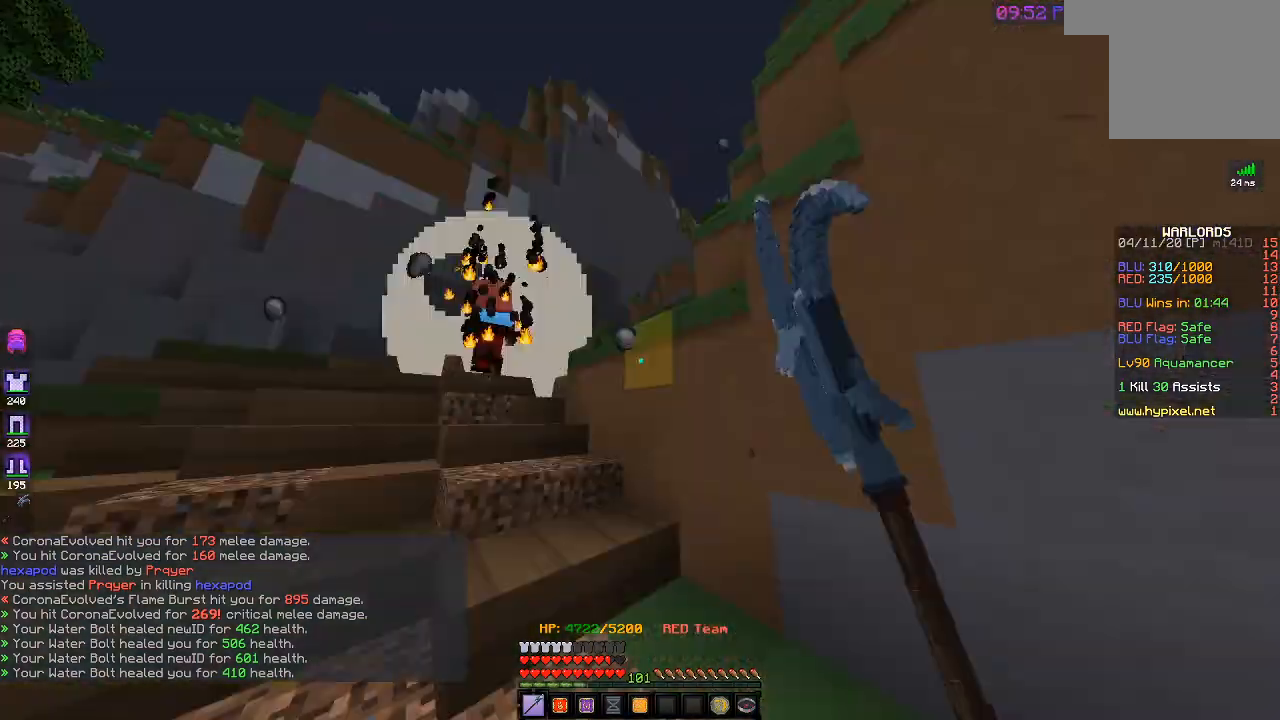
{"keys": ["w"], "events": [[417, "a", "up"]]}
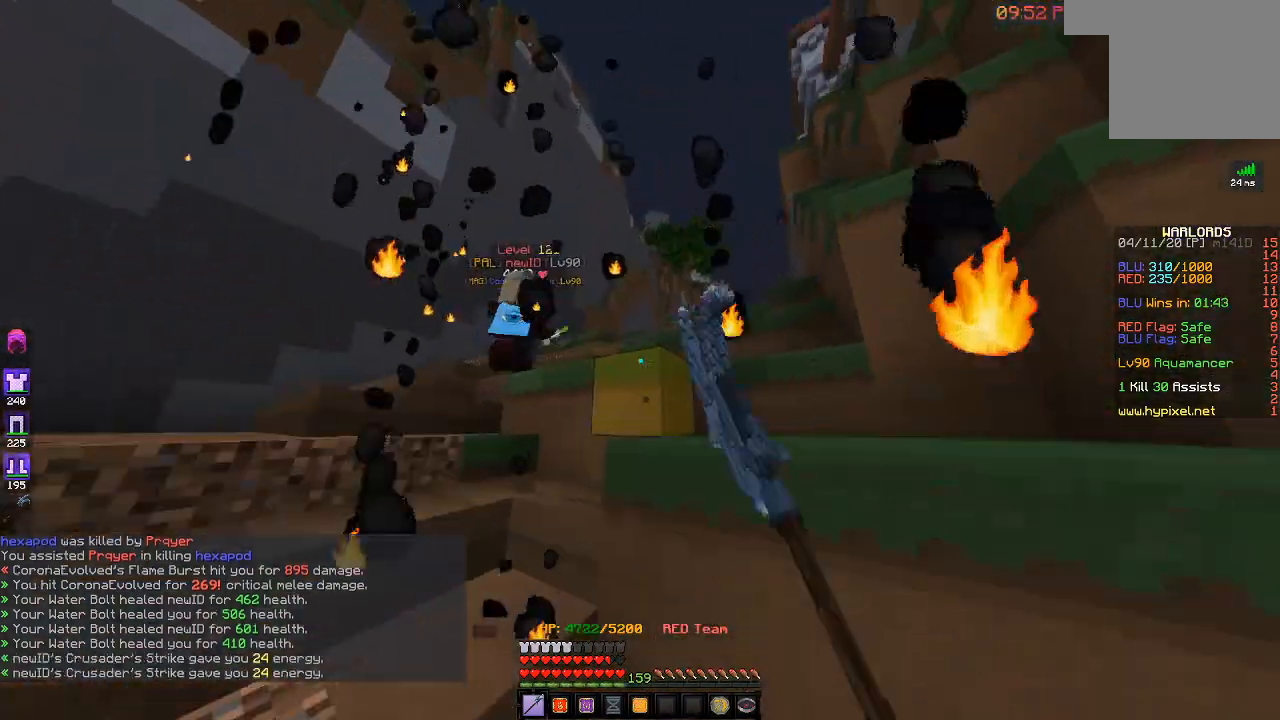
{"keys": ["a", "w"], "events": [[83, "a", "down"]]}
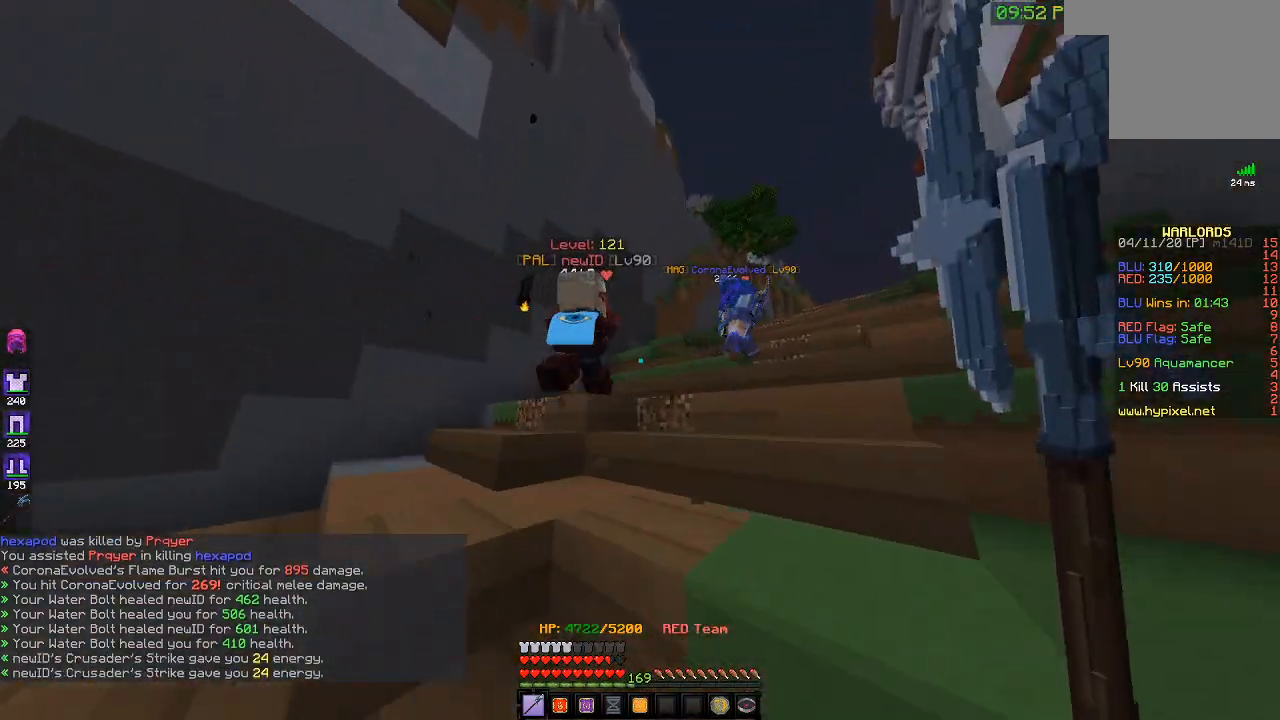
{"keys": ["w"], "events": [[100, "a", "up"]]}
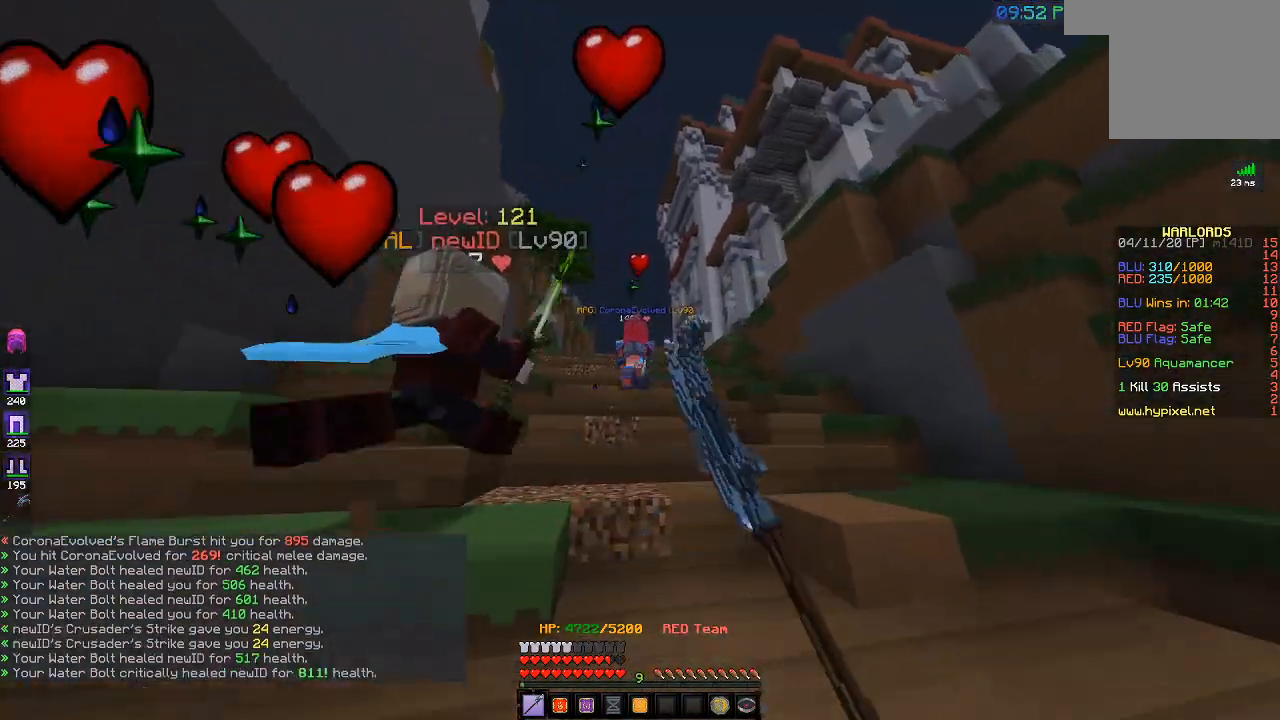
{"keys": ["w"], "events": []}
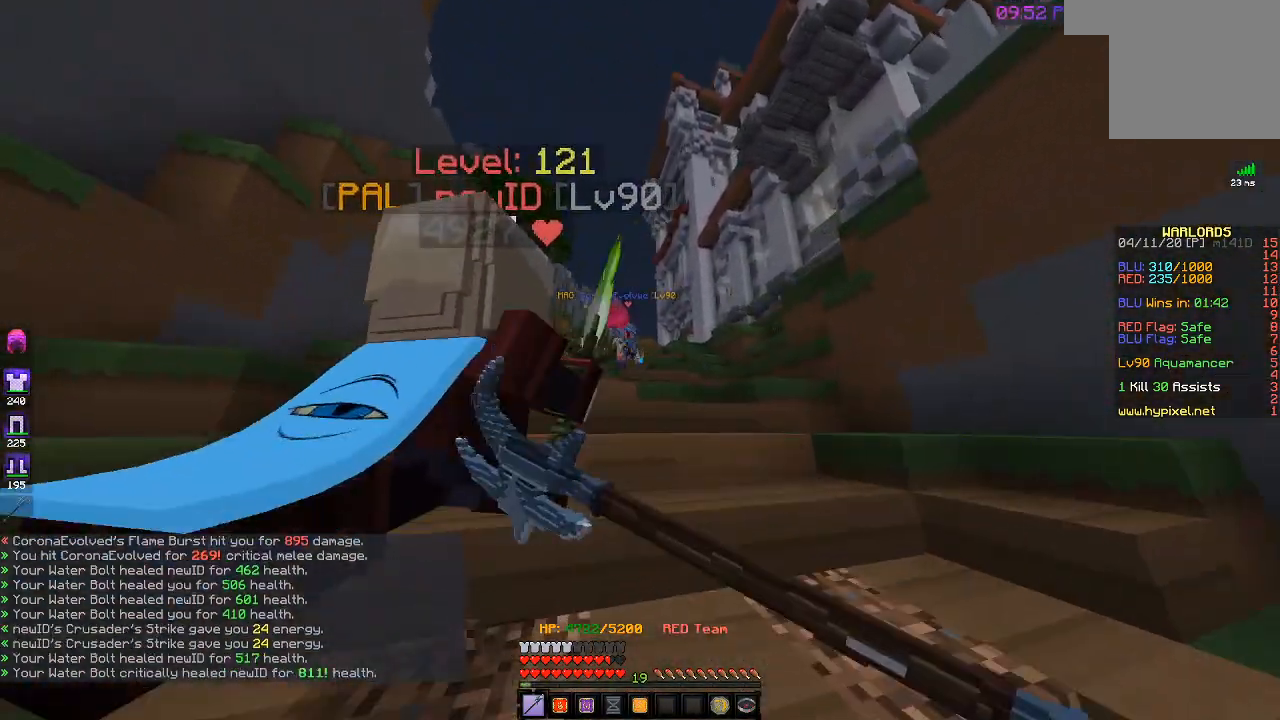
{"keys": ["w"], "events": []}
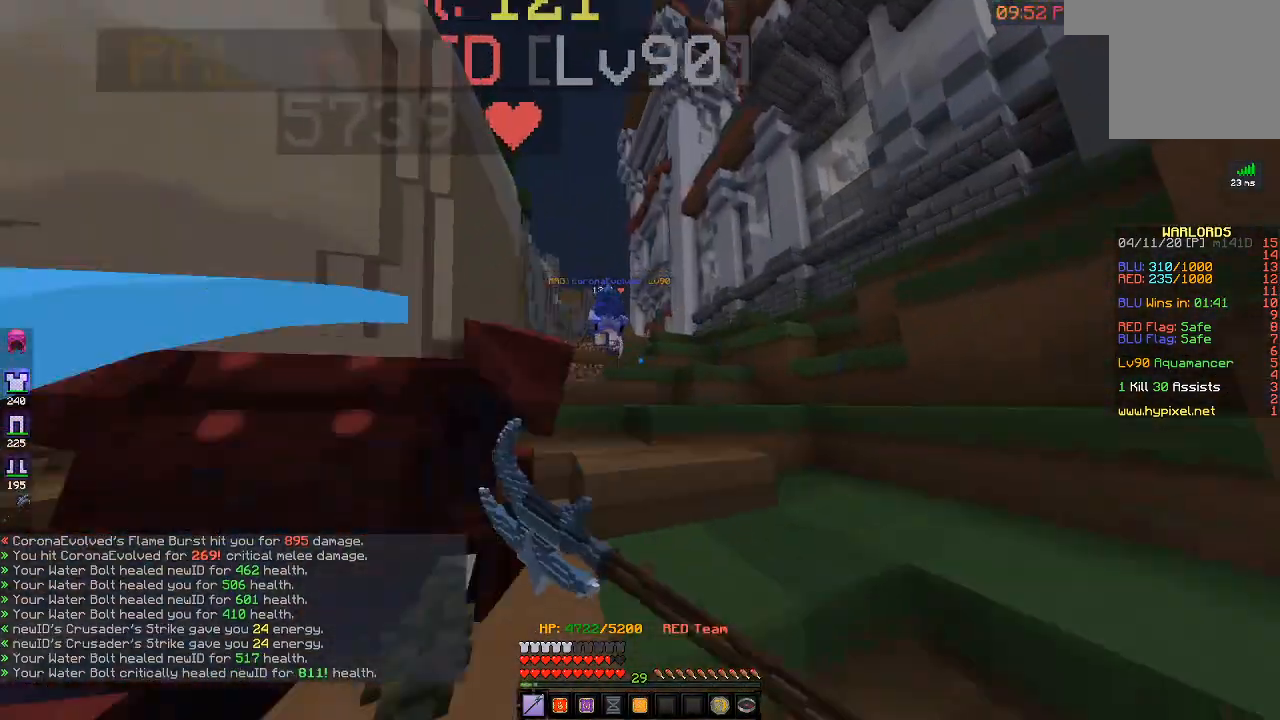
{"keys": ["w"], "events": []}
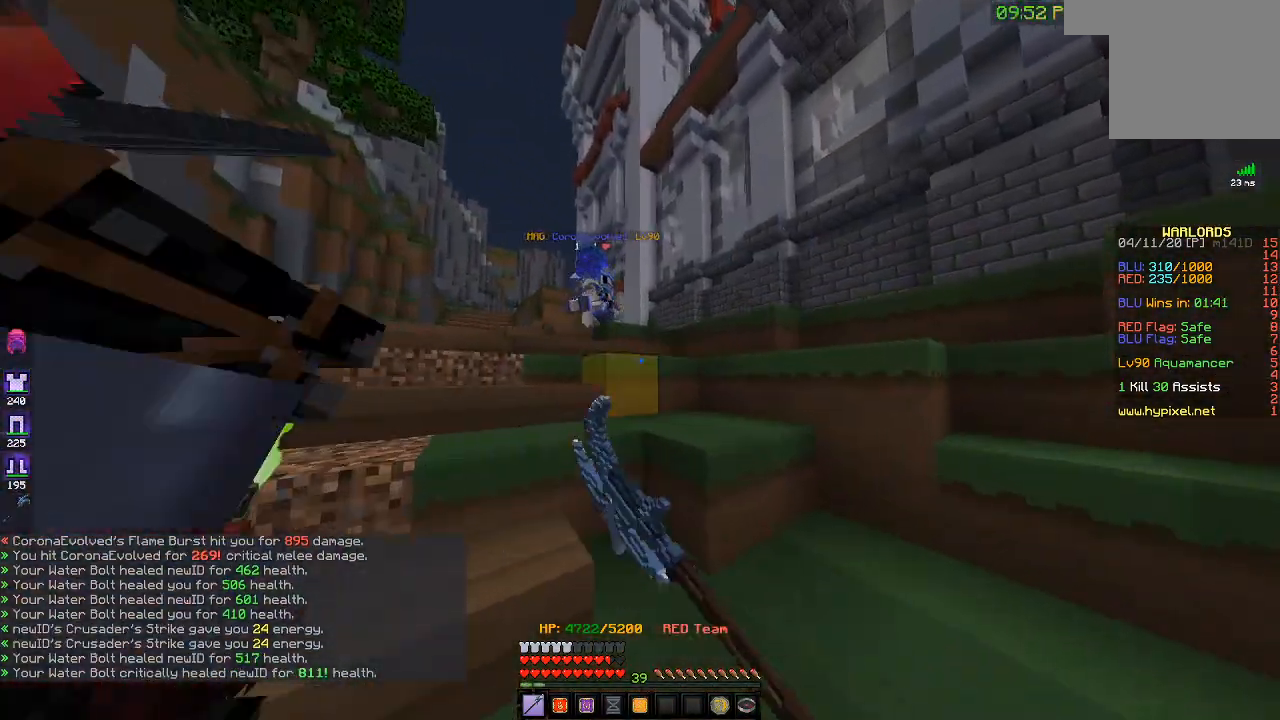
{"keys": ["d", "w"], "events": [[383, "d", "down"]]}